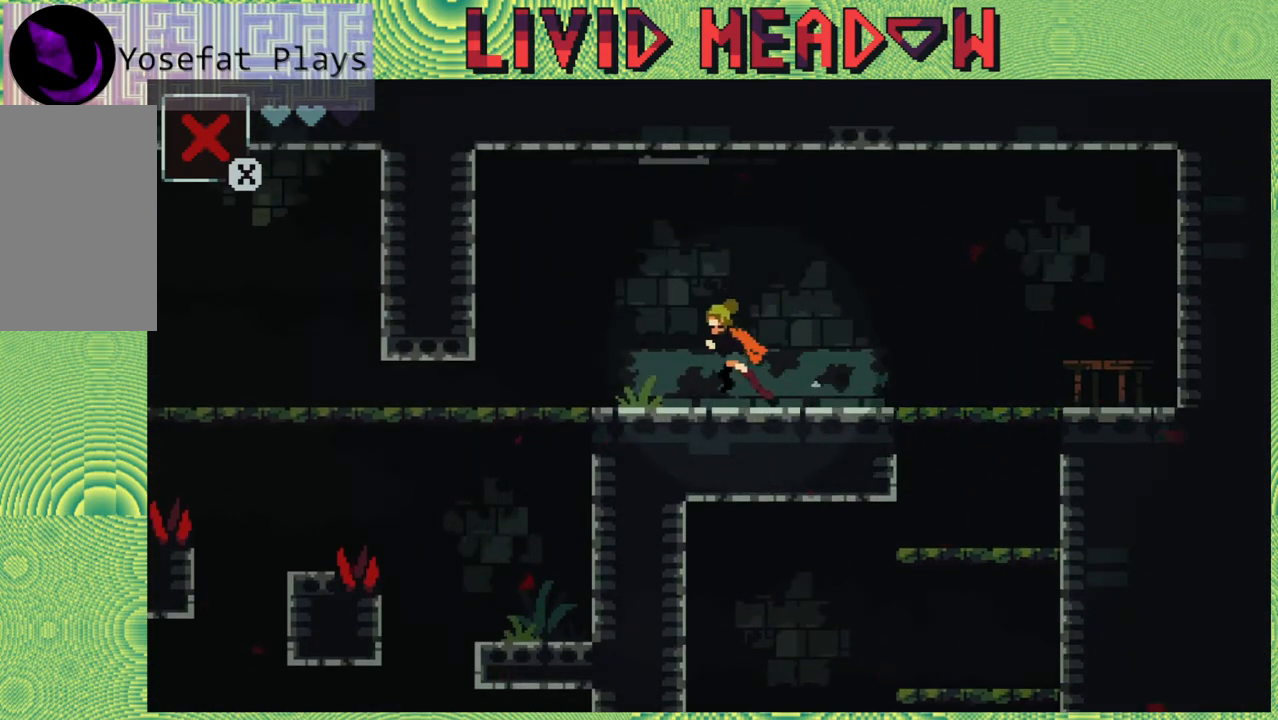
Gameplay with a controller (Nintendo layout); each line is a JSON object with the inputs held at the frame after it. "events" lists button and stick changes between this image and that frame as [ms after this image, input, new state], when the widget could be followed in between. Not read: L3 R3 left_stick.
{"buttons": ["DPAD_LEFT"], "right_stick": "center", "events": []}
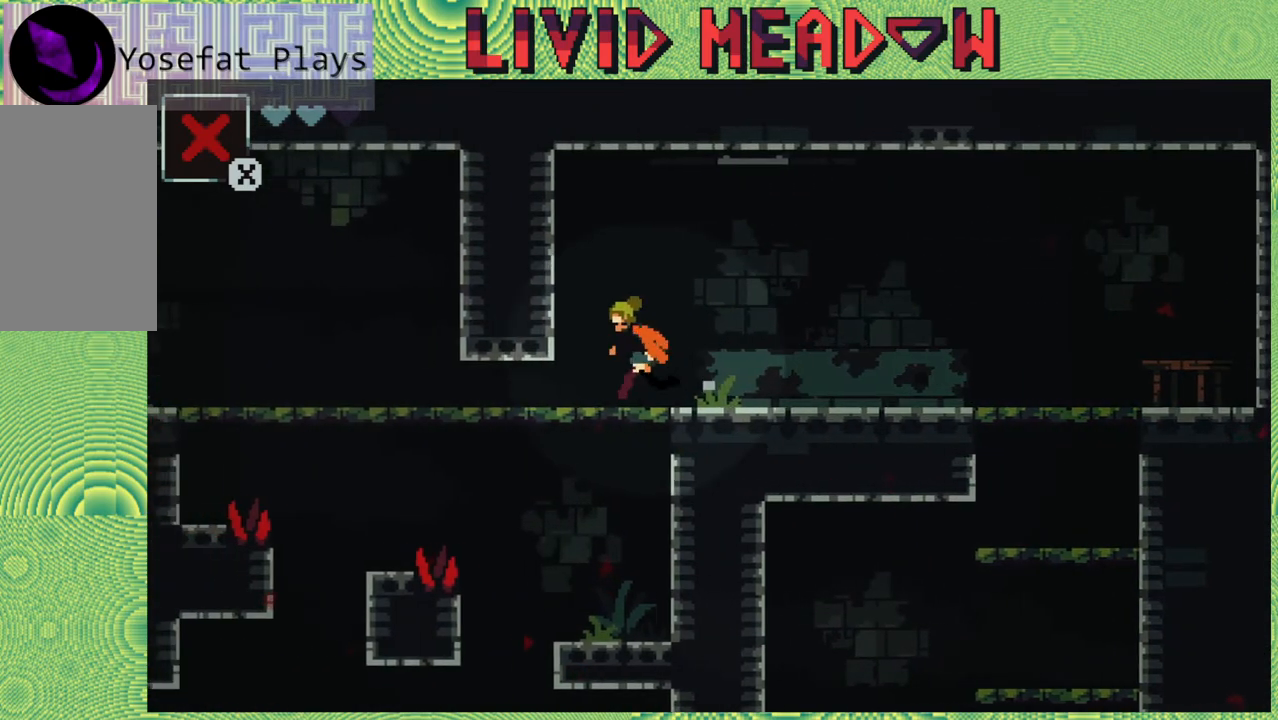
{"buttons": [], "right_stick": "center", "events": [[117, "DPAD_DOWN", "down"], [117, "DPAD_LEFT", "up"], [183, "B", "down"], [300, "B", "up"], [400, "DPAD_DOWN", "up"]]}
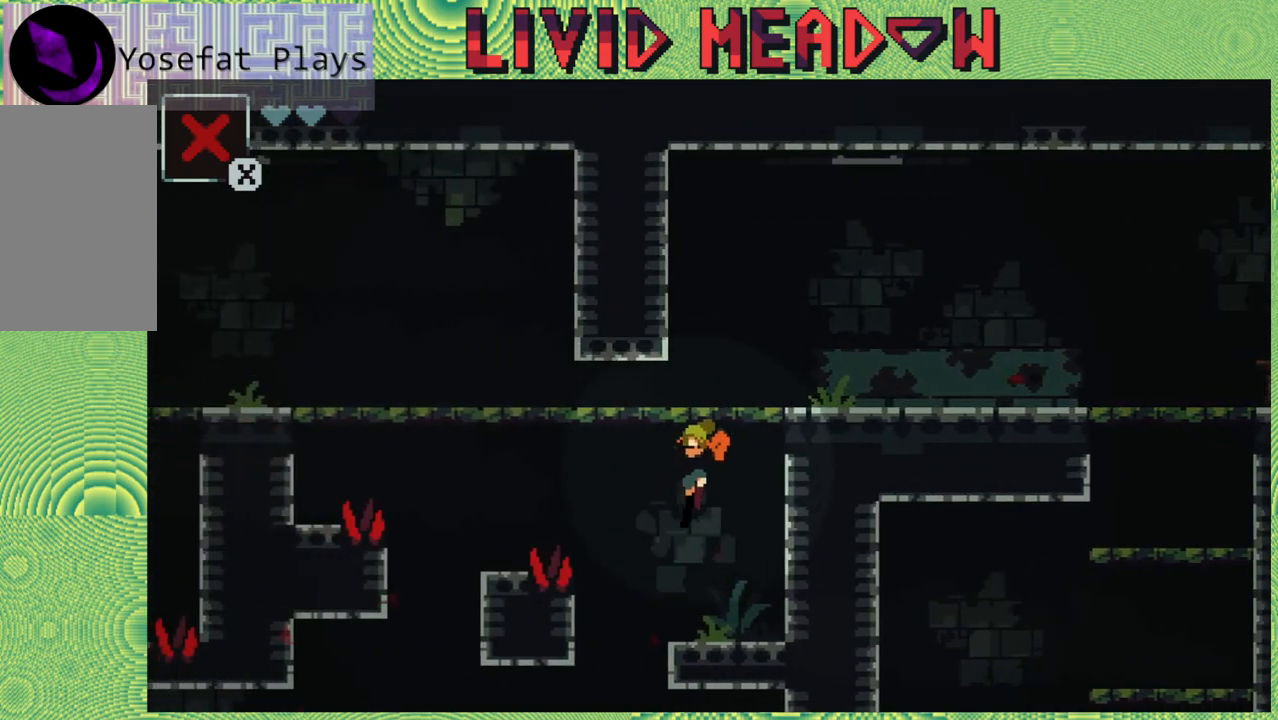
{"buttons": ["B", "DPAD_LEFT"], "right_stick": "center", "events": [[317, "DPAD_LEFT", "down"], [350, "B", "down"]]}
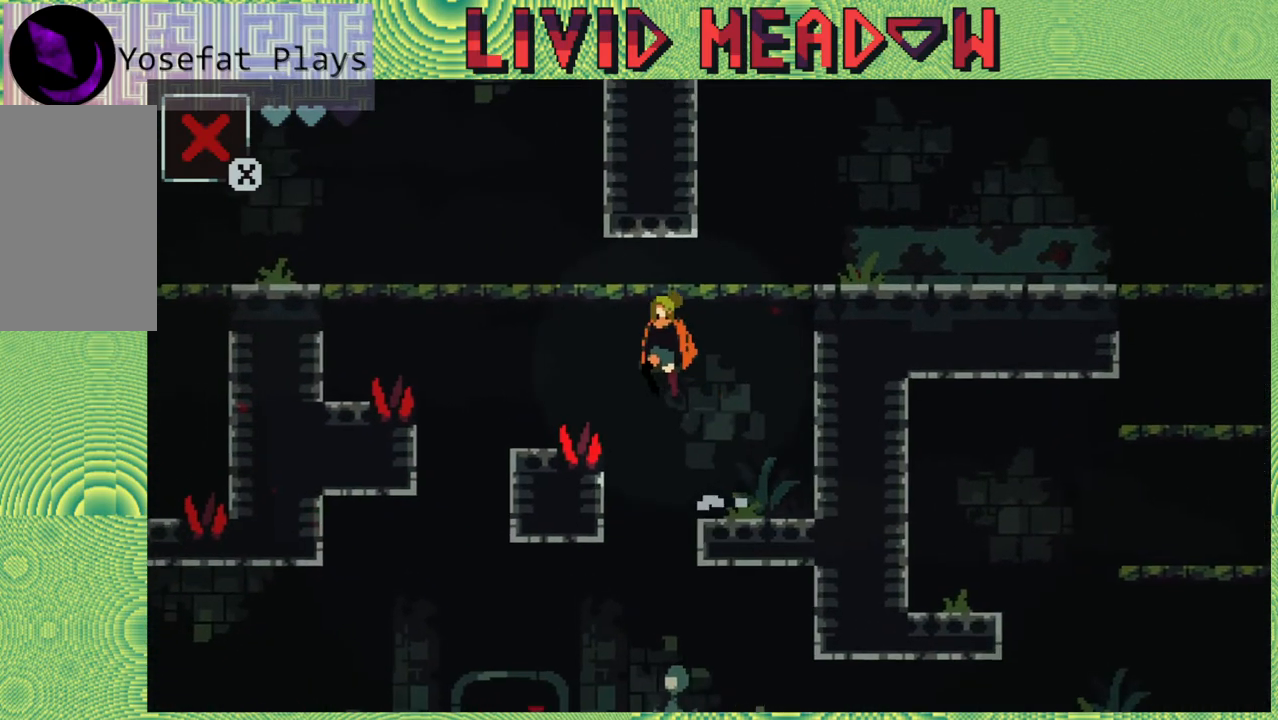
{"buttons": [], "right_stick": "center", "events": [[333, "B", "up"], [383, "DPAD_LEFT", "up"]]}
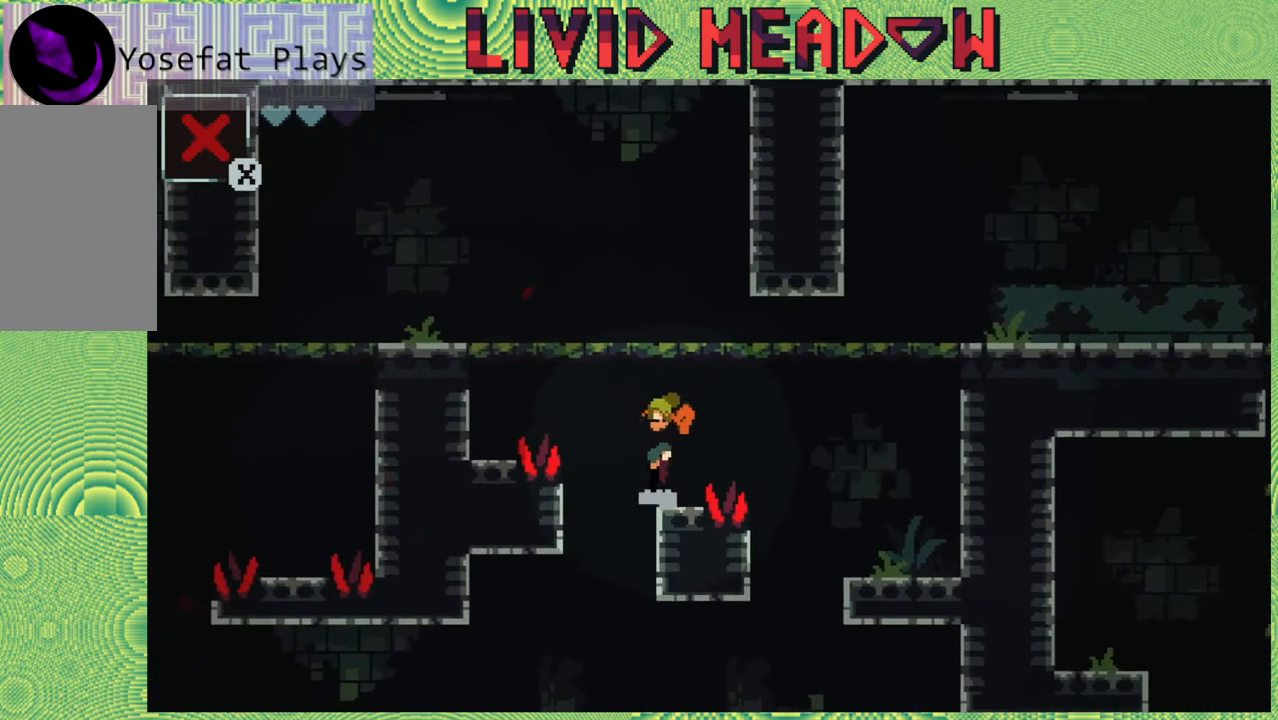
{"buttons": ["B", "DPAD_LEFT"], "right_stick": "center", "events": [[167, "B", "down"], [167, "DPAD_LEFT", "down"]]}
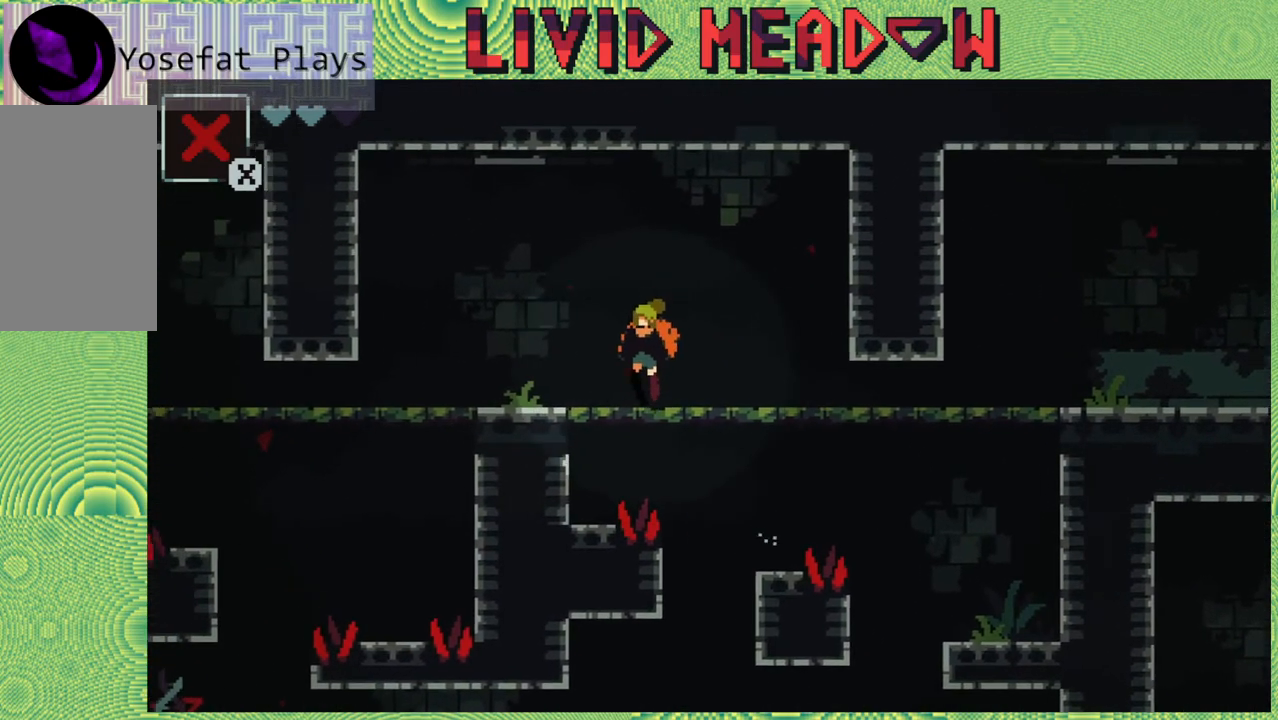
{"buttons": ["B", "DPAD_LEFT"], "right_stick": "center", "events": [[117, "B", "up"], [433, "B", "down"]]}
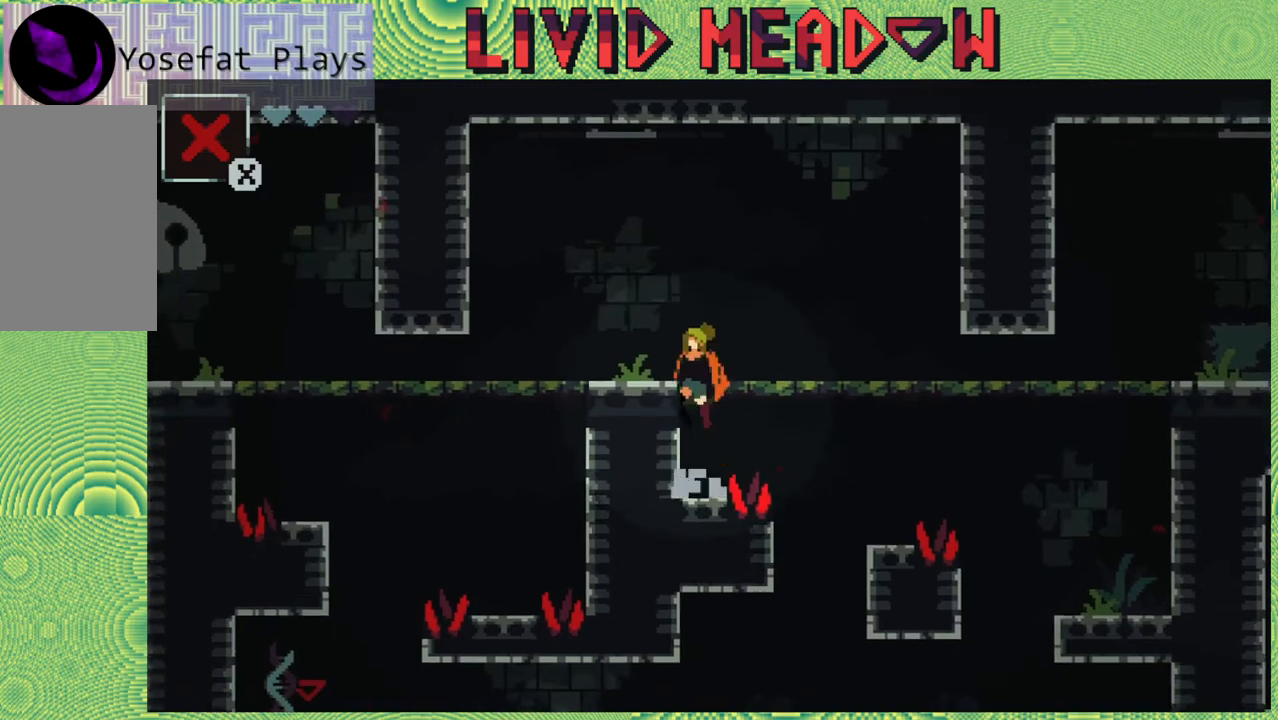
{"buttons": ["DPAD_LEFT"], "right_stick": "center", "events": [[300, "B", "up"]]}
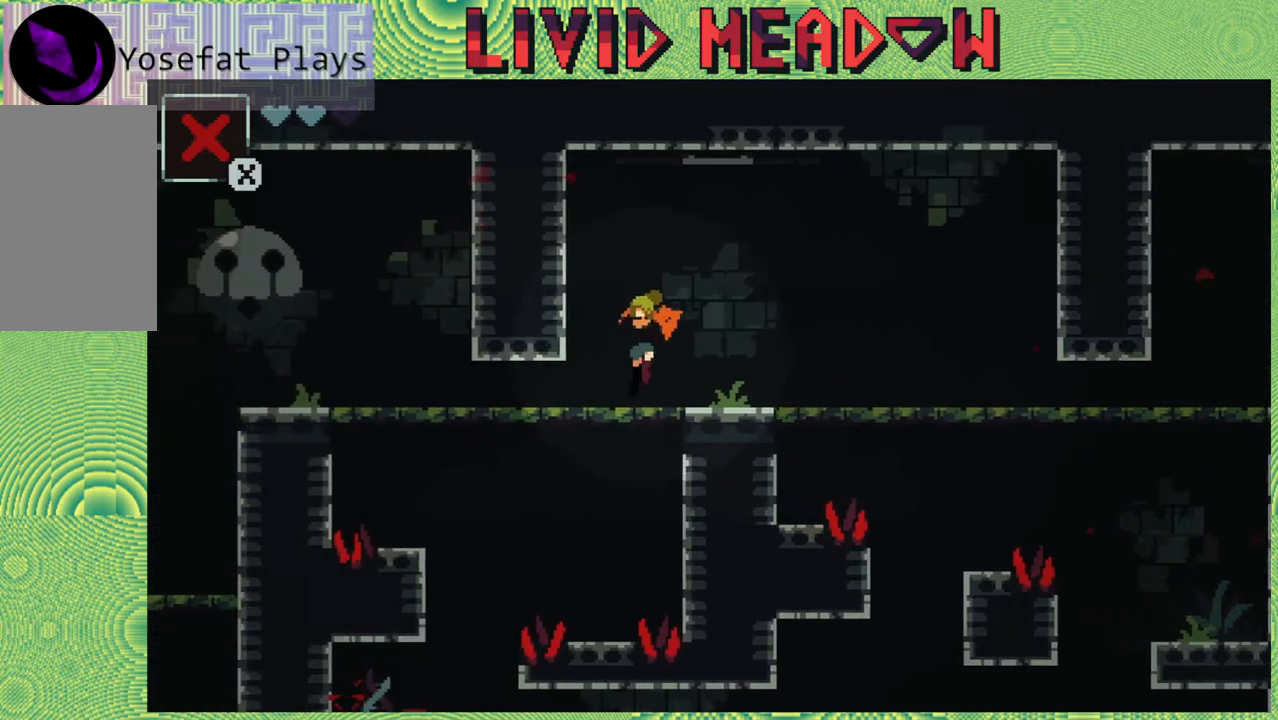
{"buttons": [], "right_stick": "center", "events": [[267, "DPAD_LEFT", "up"]]}
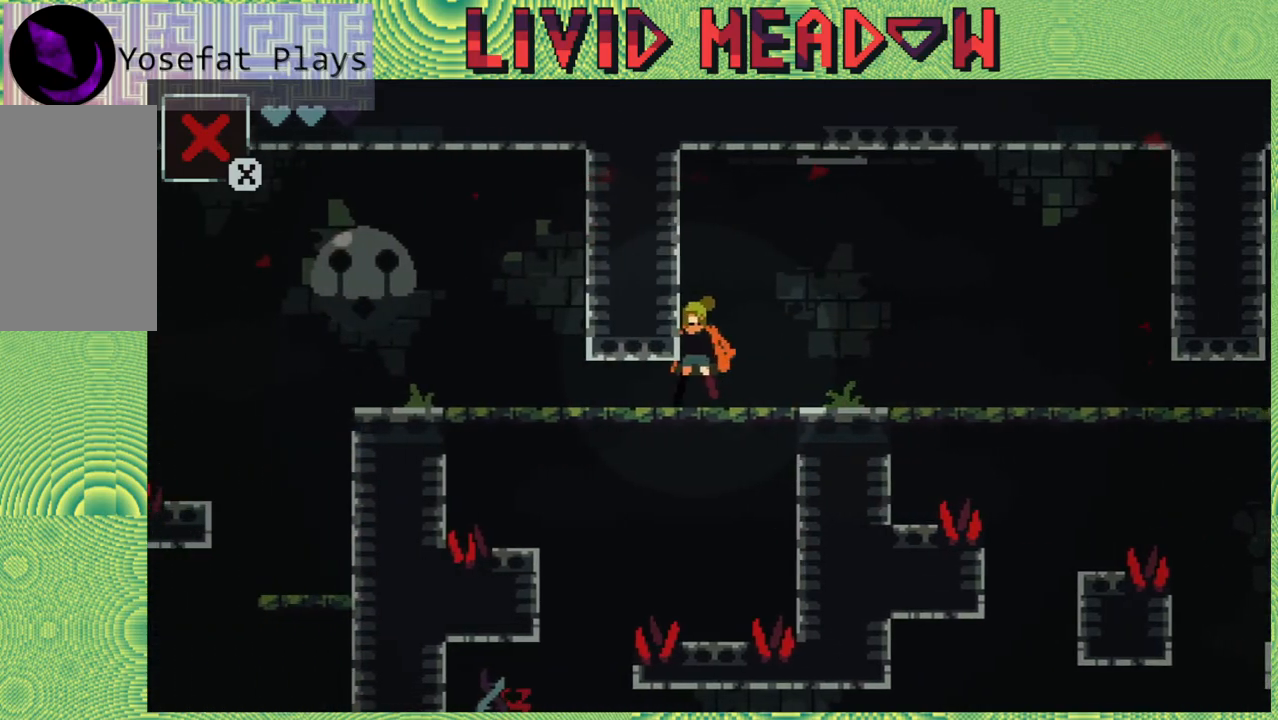
{"buttons": [], "right_stick": "center", "events": [[117, "DPAD_DOWN", "down"], [167, "B", "down"], [317, "B", "up"], [417, "DPAD_DOWN", "up"]]}
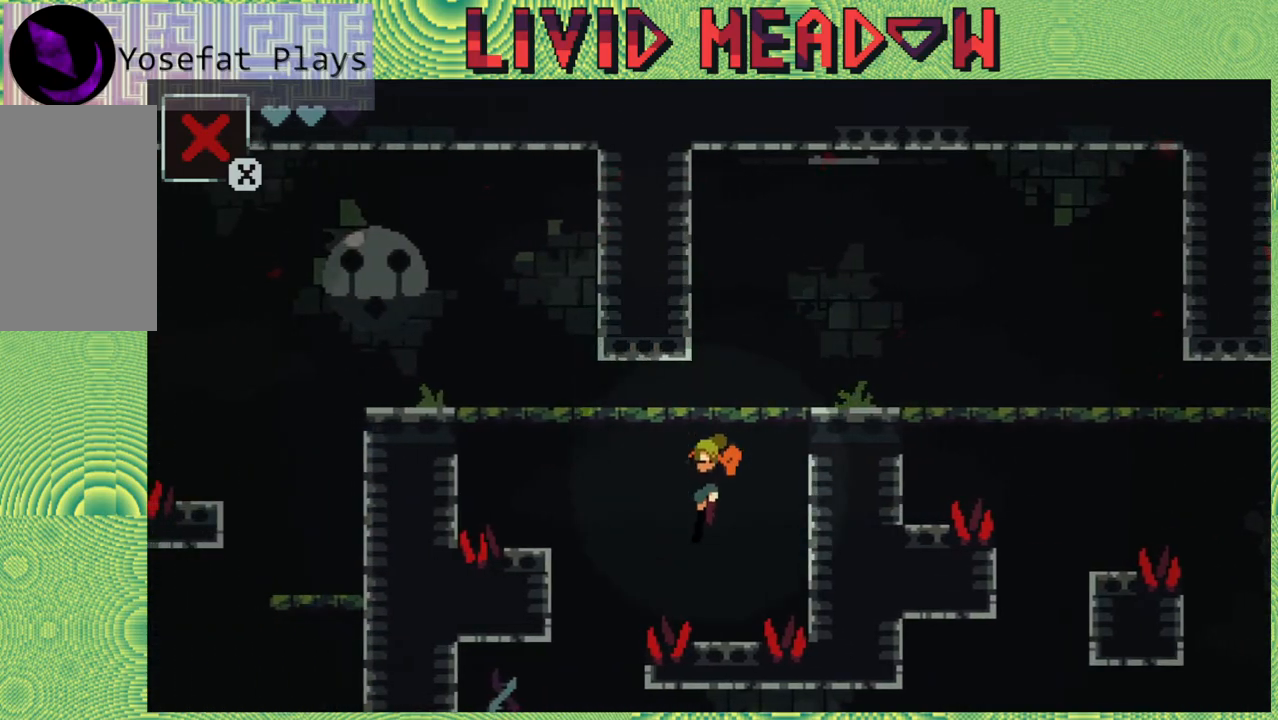
{"buttons": ["B"], "right_stick": "center", "events": [[483, "B", "down"]]}
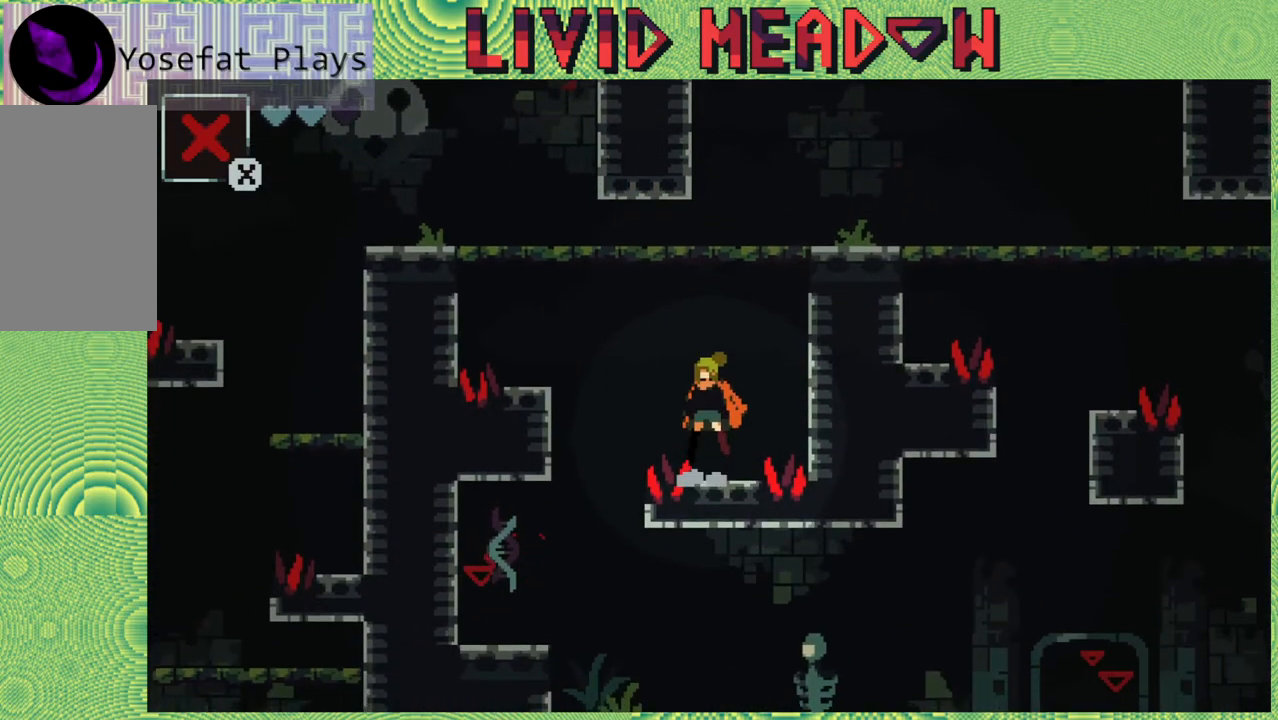
{"buttons": ["DPAD_LEFT"], "right_stick": "center", "events": [[33, "DPAD_LEFT", "down"], [133, "B", "up"]]}
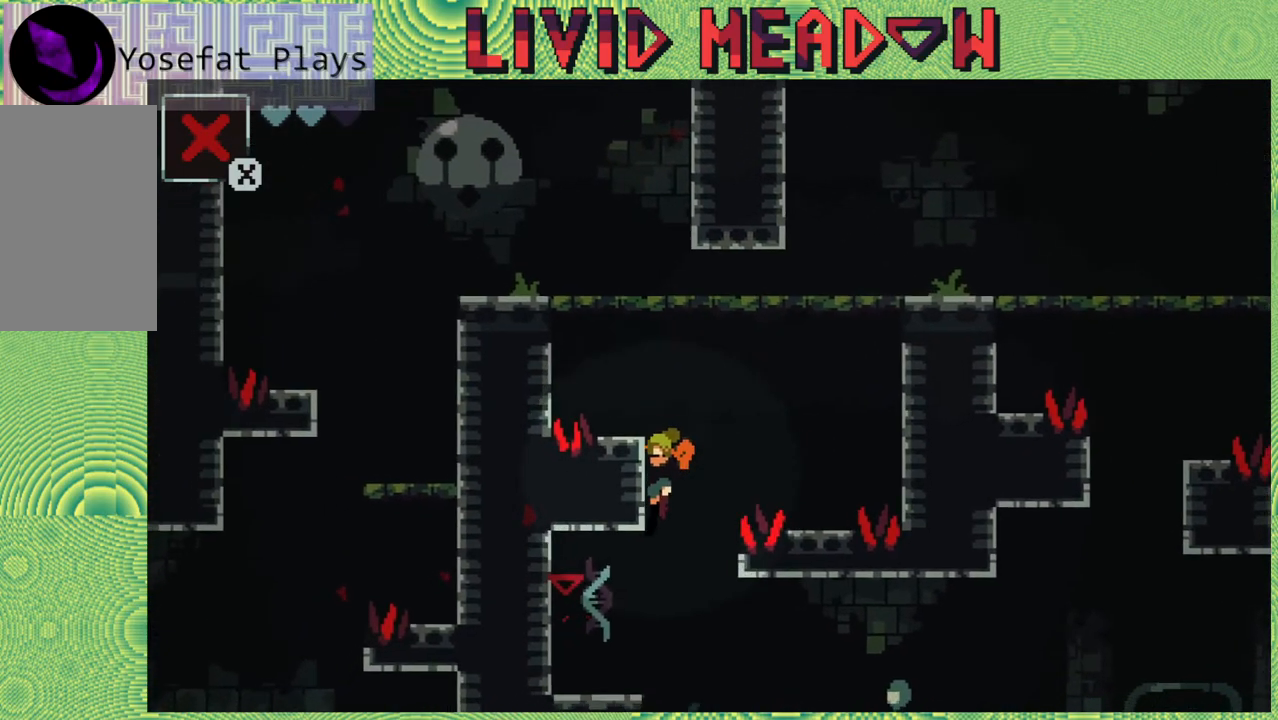
{"buttons": ["DPAD_LEFT"], "right_stick": "center", "events": []}
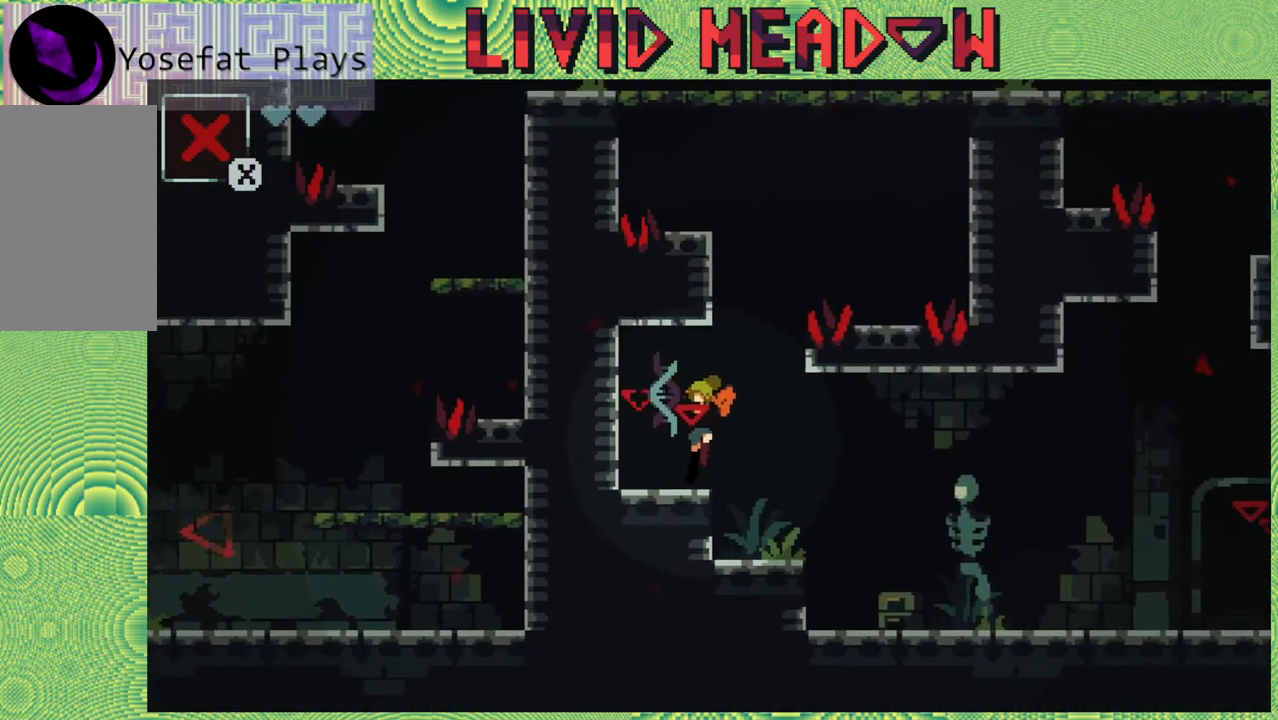
{"buttons": [], "right_stick": "center", "events": [[117, "DPAD_LEFT", "up"]]}
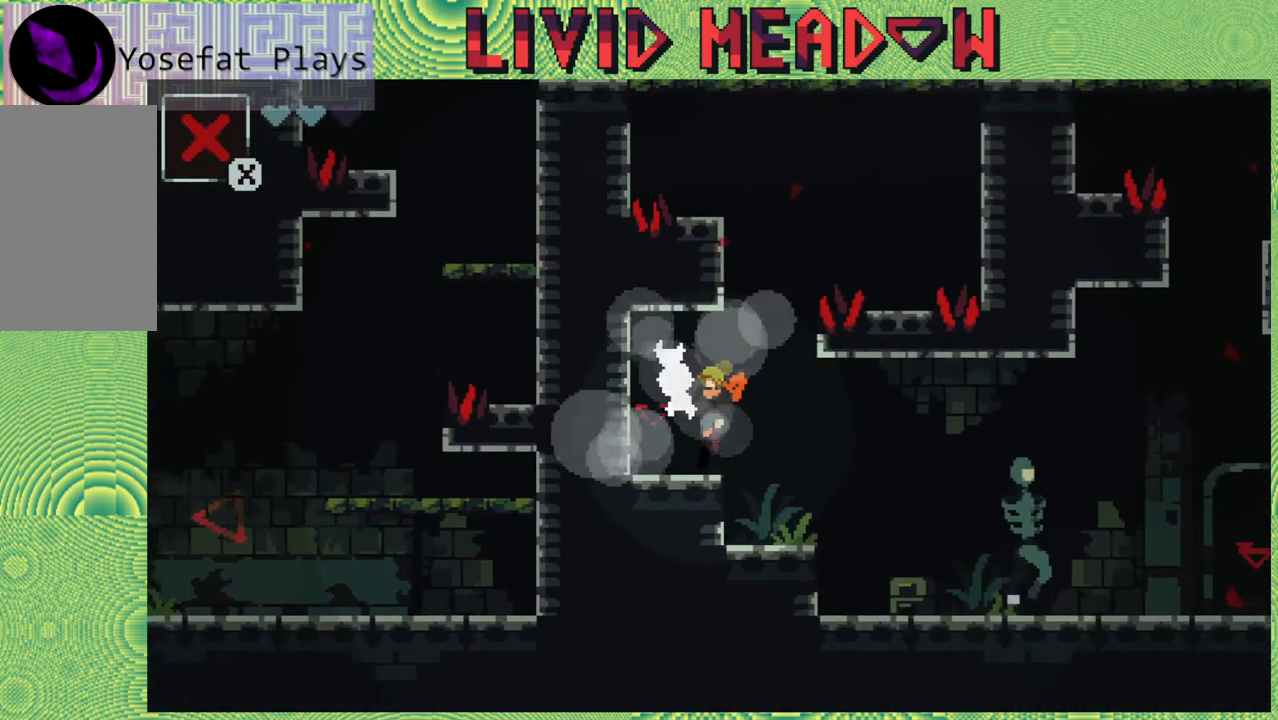
{"buttons": [], "right_stick": "center", "events": []}
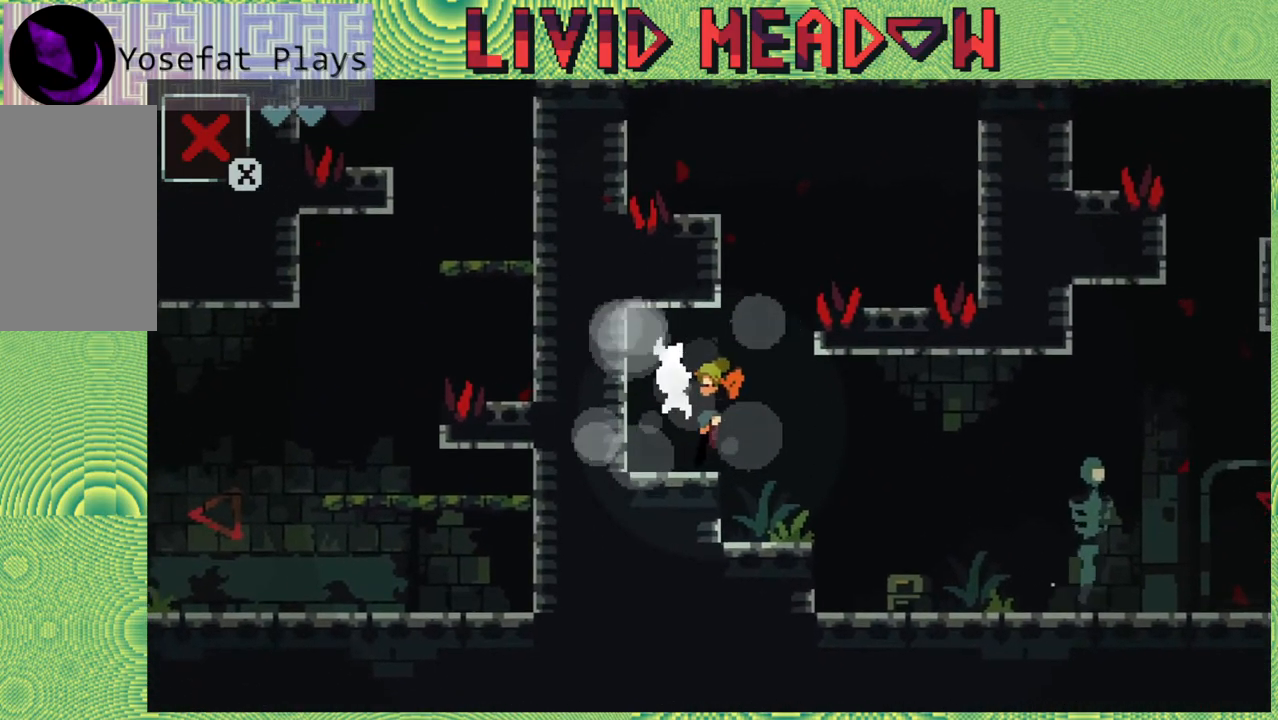
{"buttons": [], "right_stick": "center", "events": []}
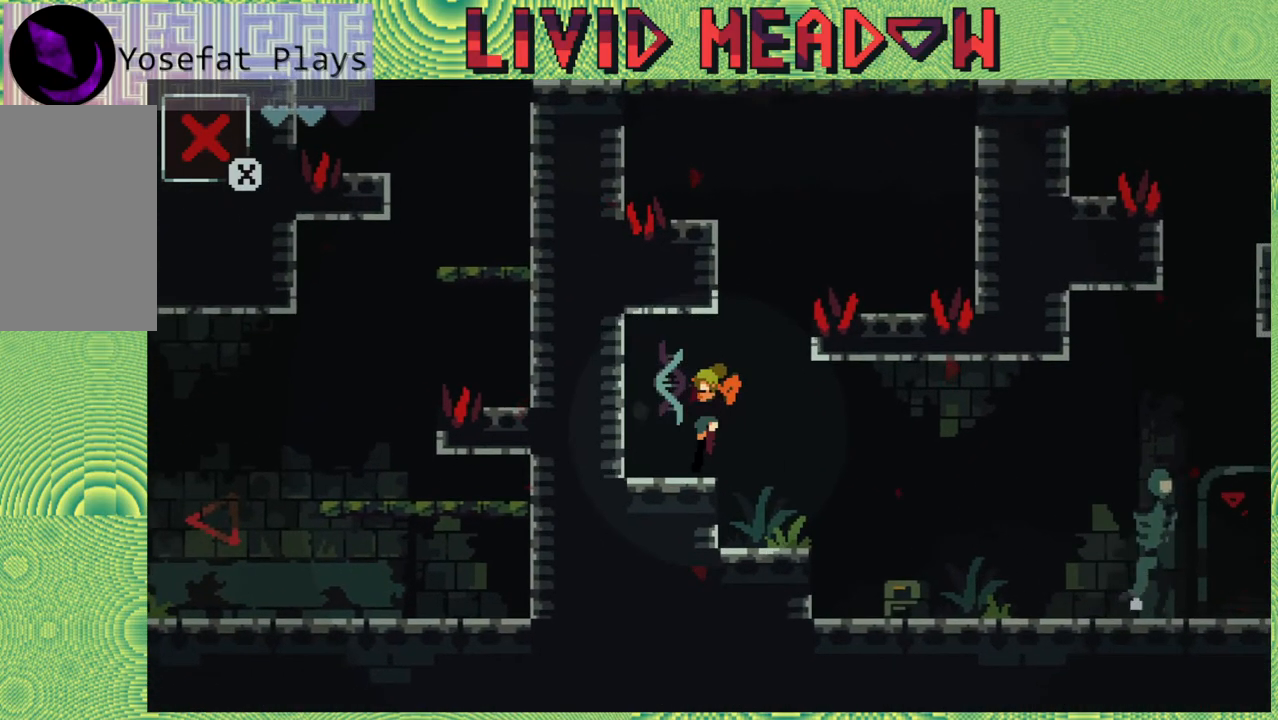
{"buttons": [], "right_stick": "center", "events": []}
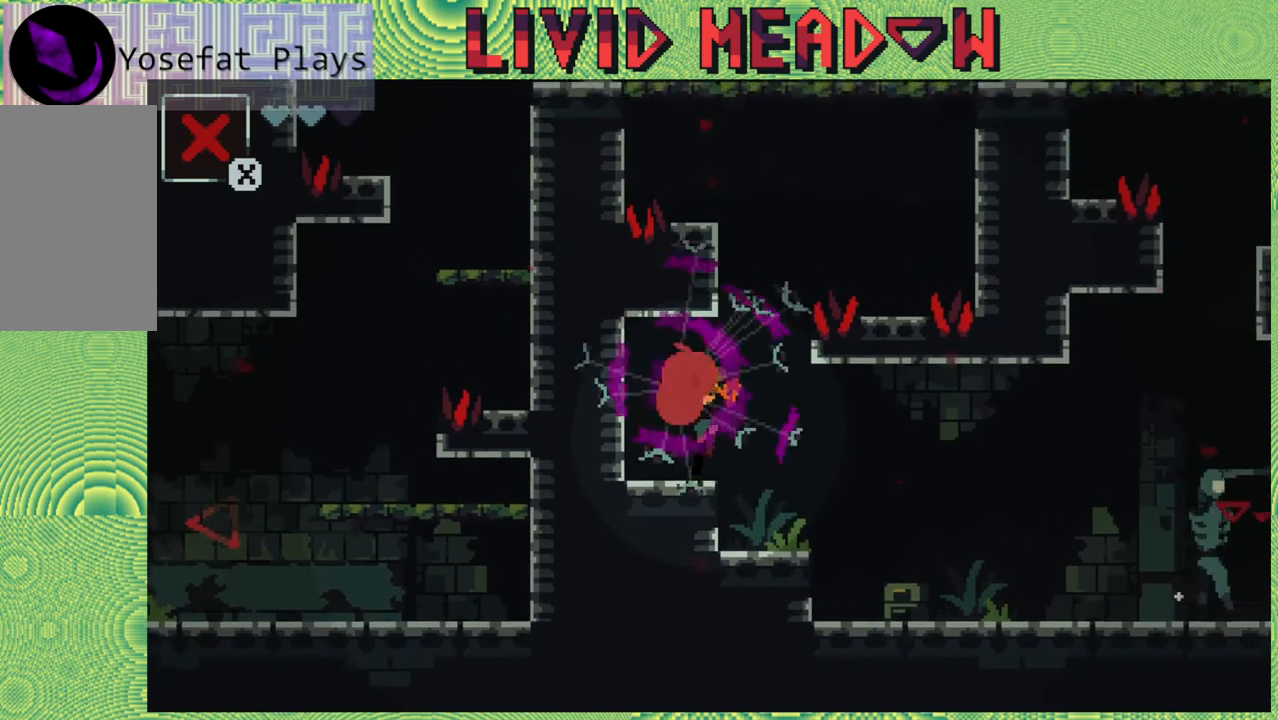
{"buttons": [], "right_stick": "center", "events": []}
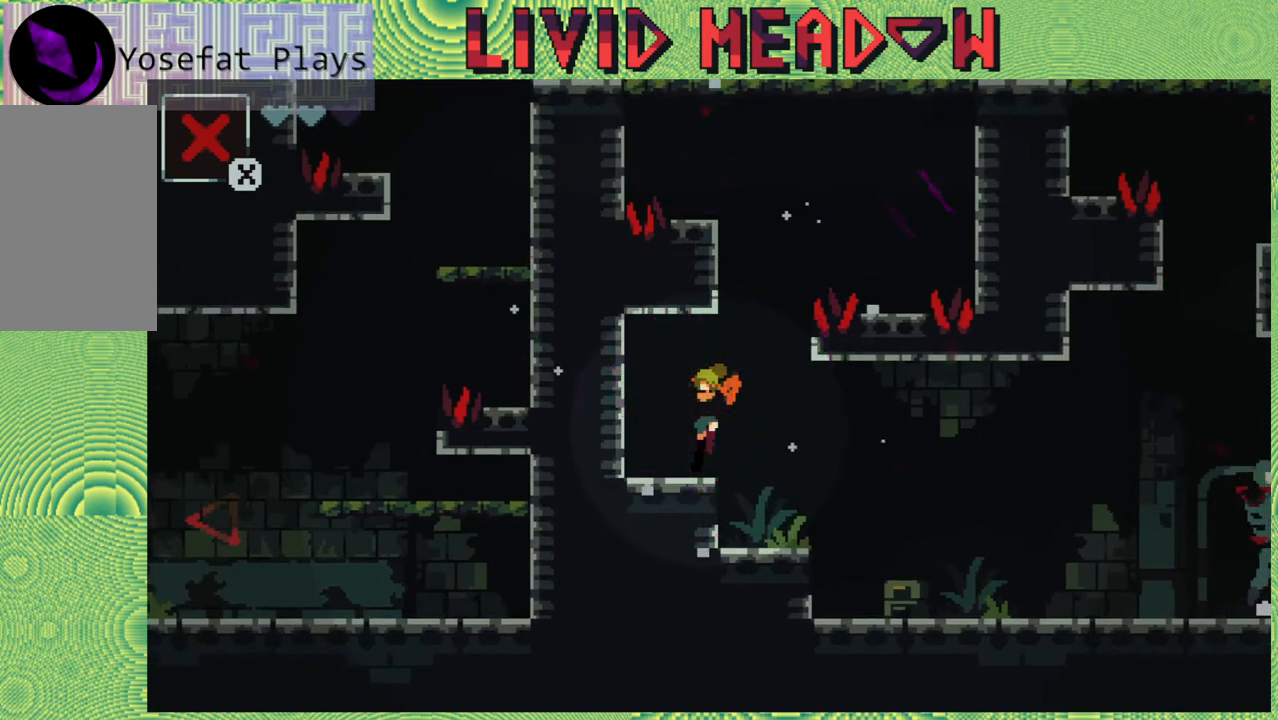
{"buttons": [], "right_stick": "center", "events": []}
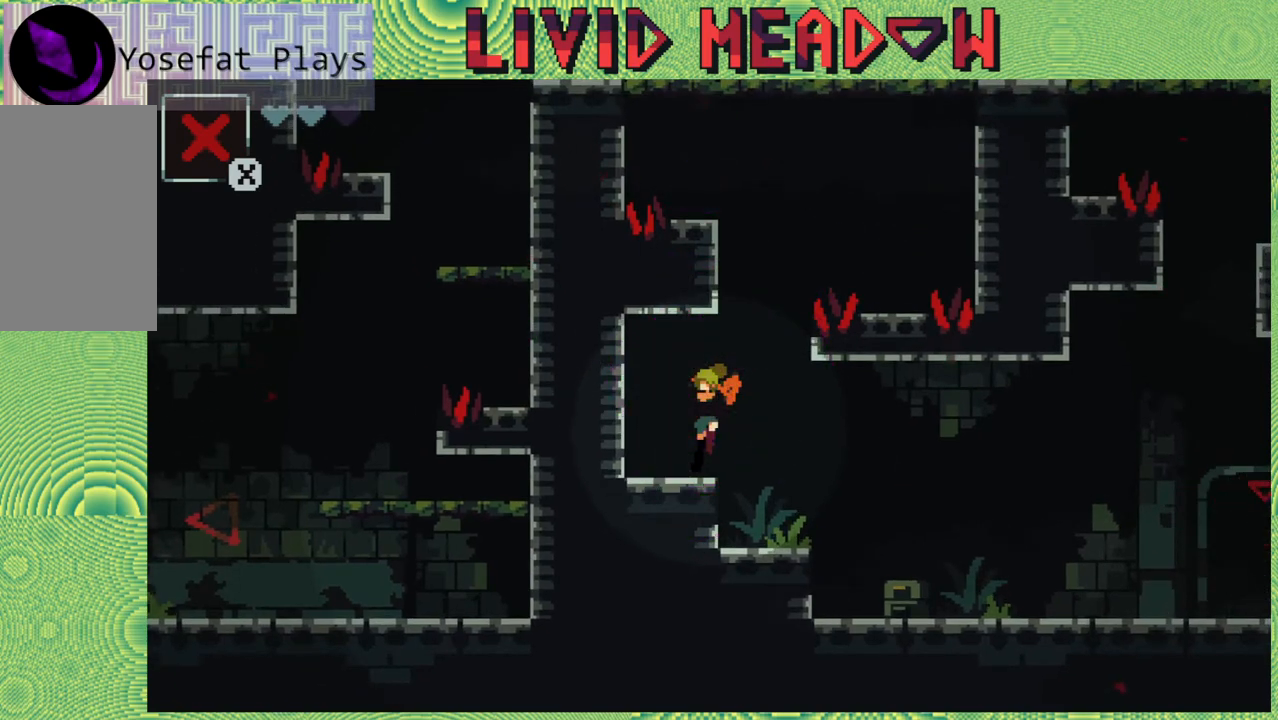
{"buttons": [], "right_stick": "center", "events": []}
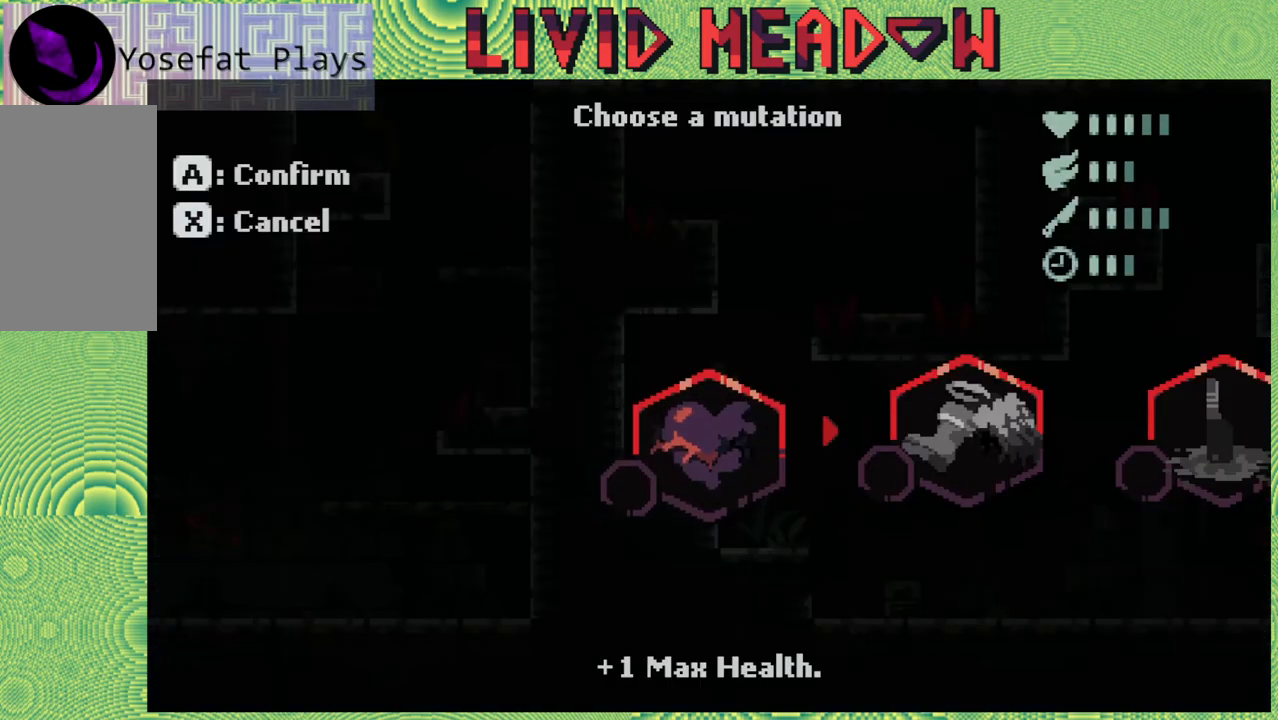
{"buttons": [], "right_stick": "center", "events": []}
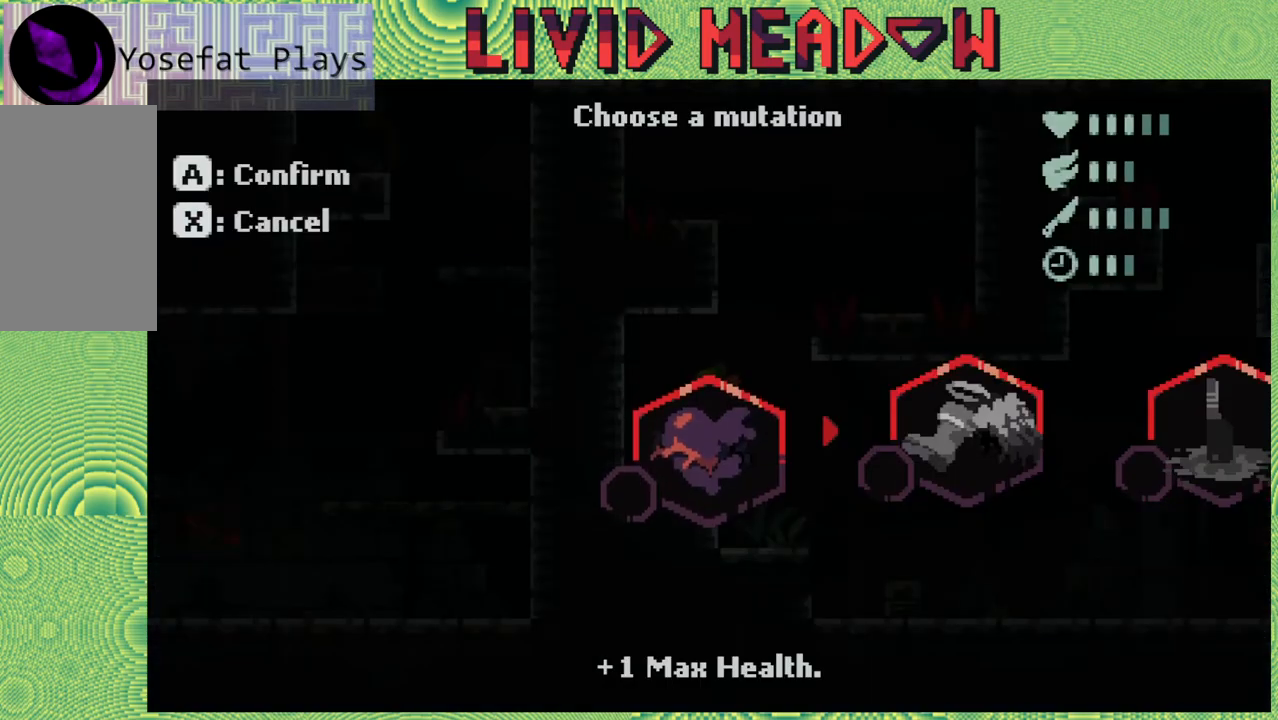
{"buttons": [], "right_stick": "center", "events": [[100, "DPAD_RIGHT", "down"], [183, "DPAD_RIGHT", "up"]]}
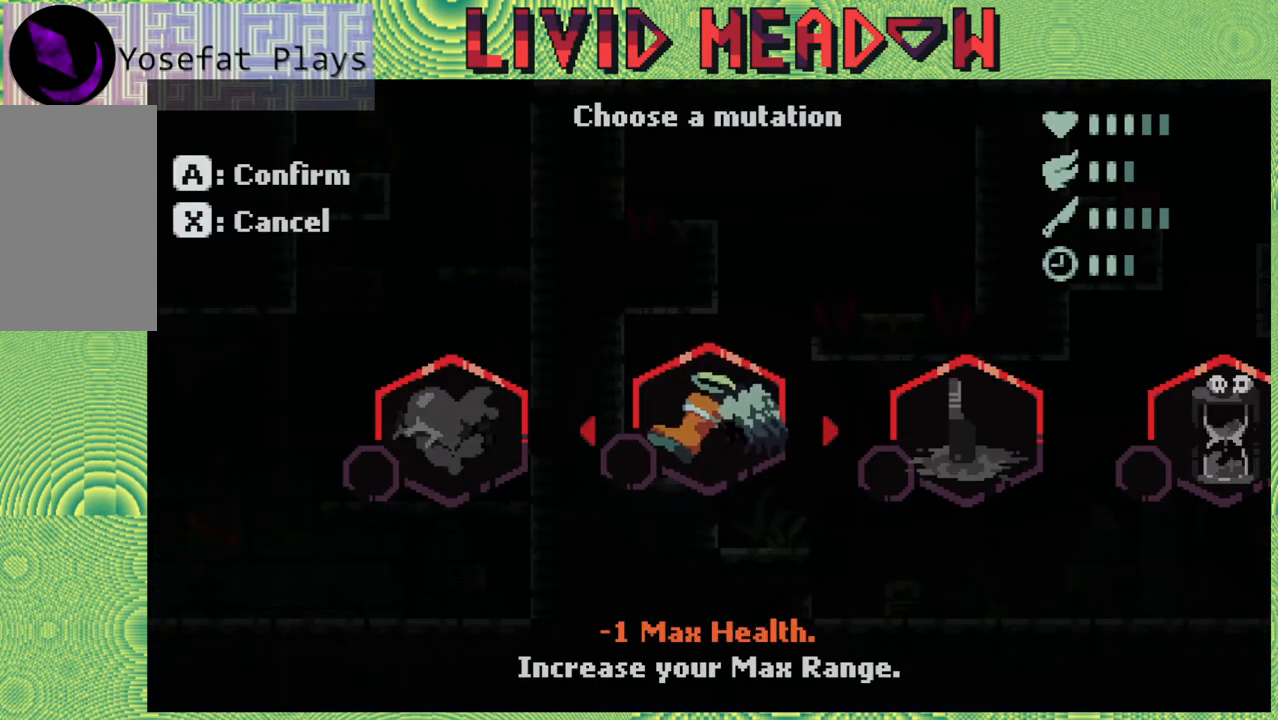
{"buttons": ["DPAD_RIGHT"], "right_stick": "center", "events": [[433, "DPAD_RIGHT", "down"]]}
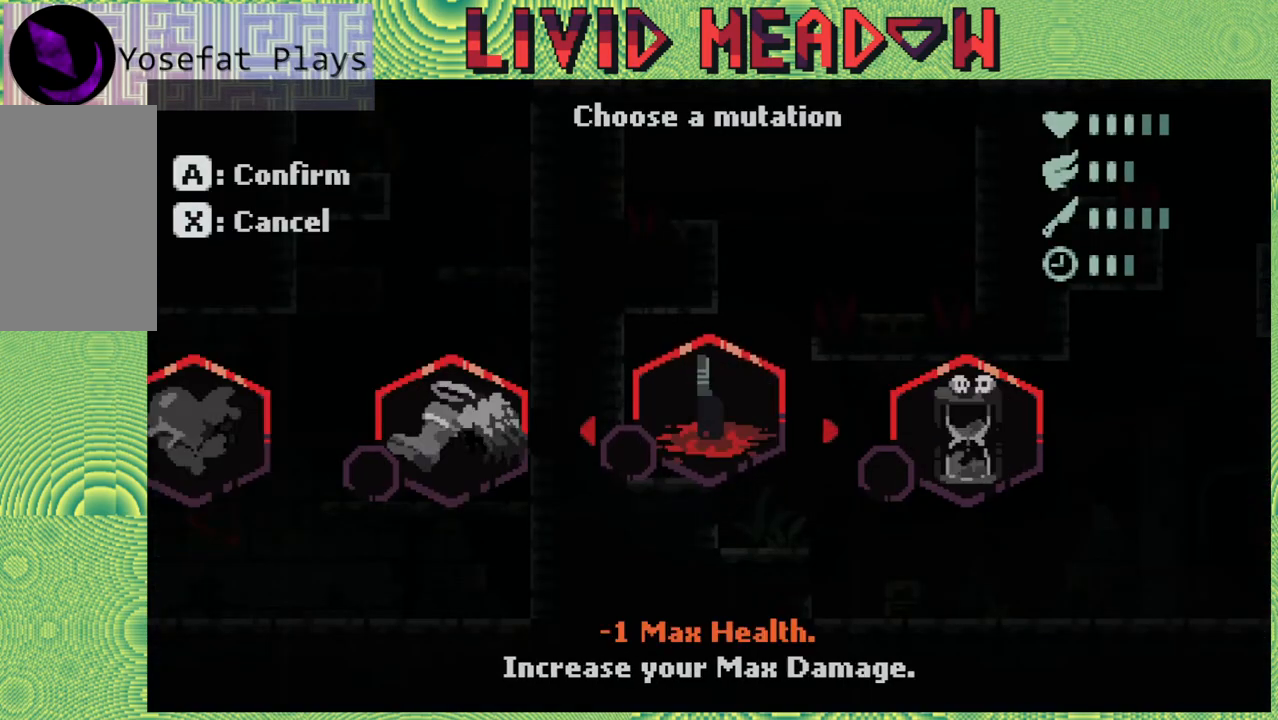
{"buttons": [], "right_stick": "center", "events": [[33, "DPAD_RIGHT", "up"]]}
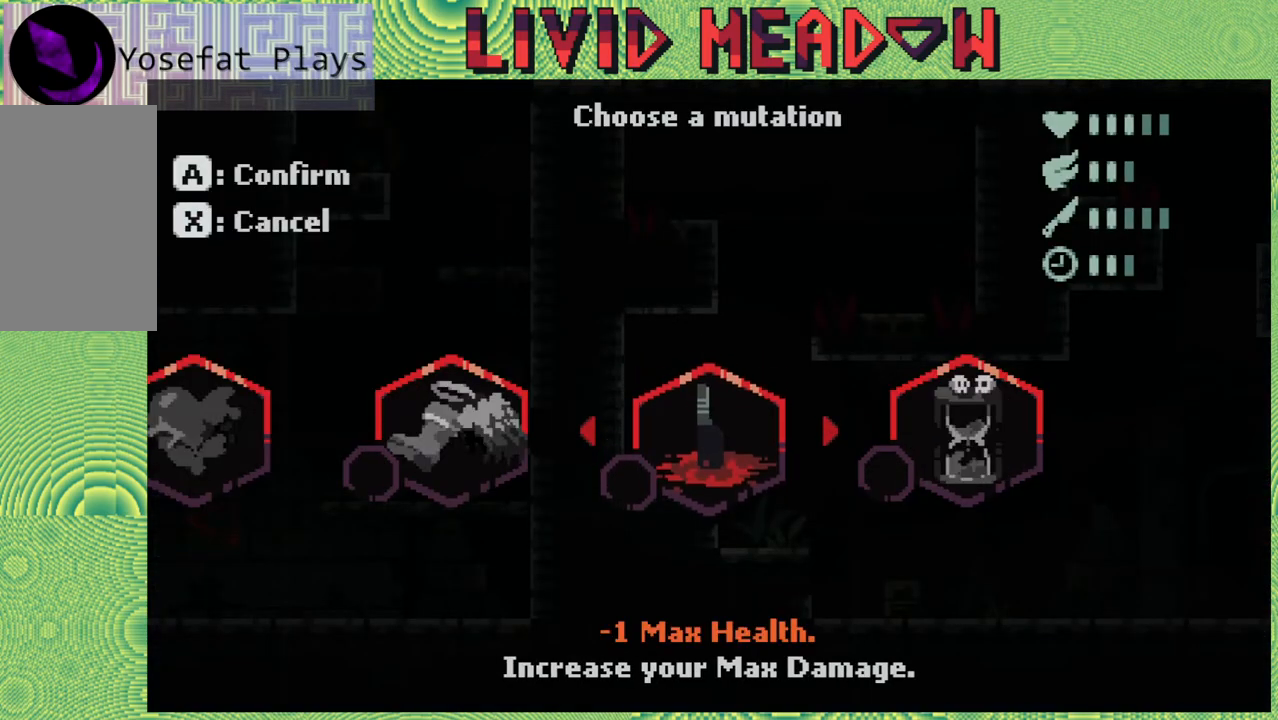
{"buttons": [], "right_stick": "center", "events": []}
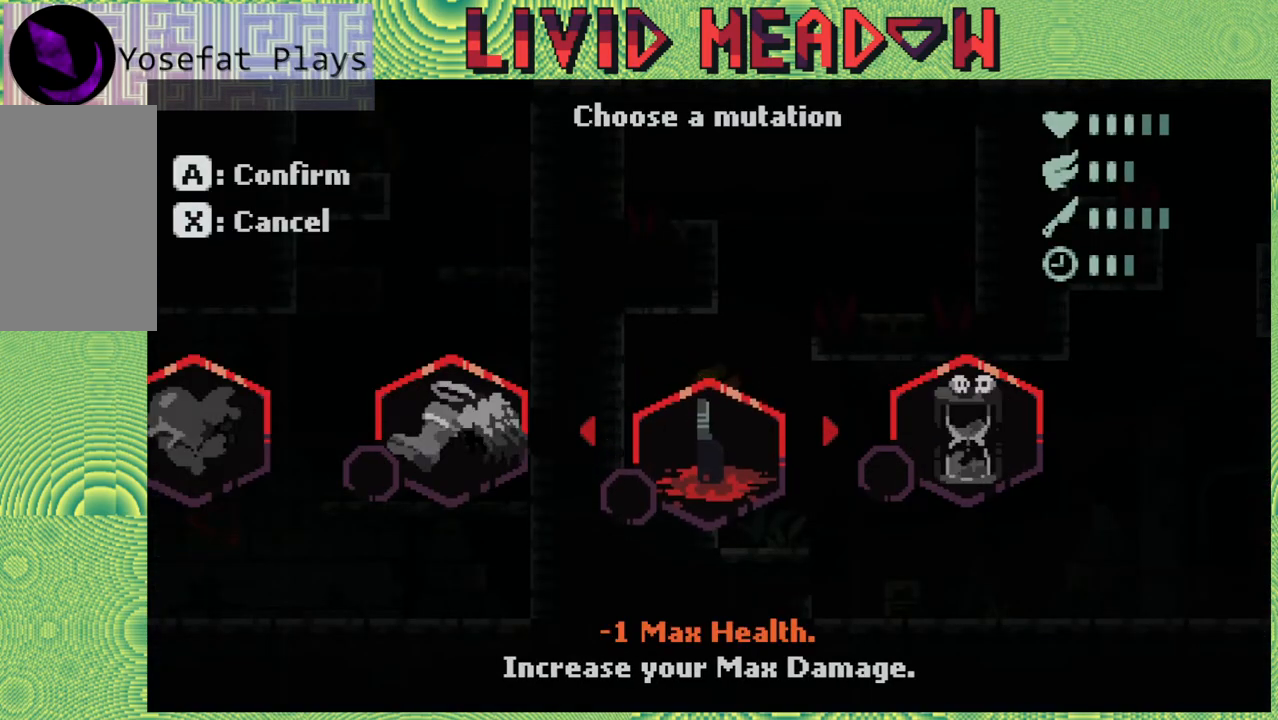
{"buttons": [], "right_stick": "center", "events": []}
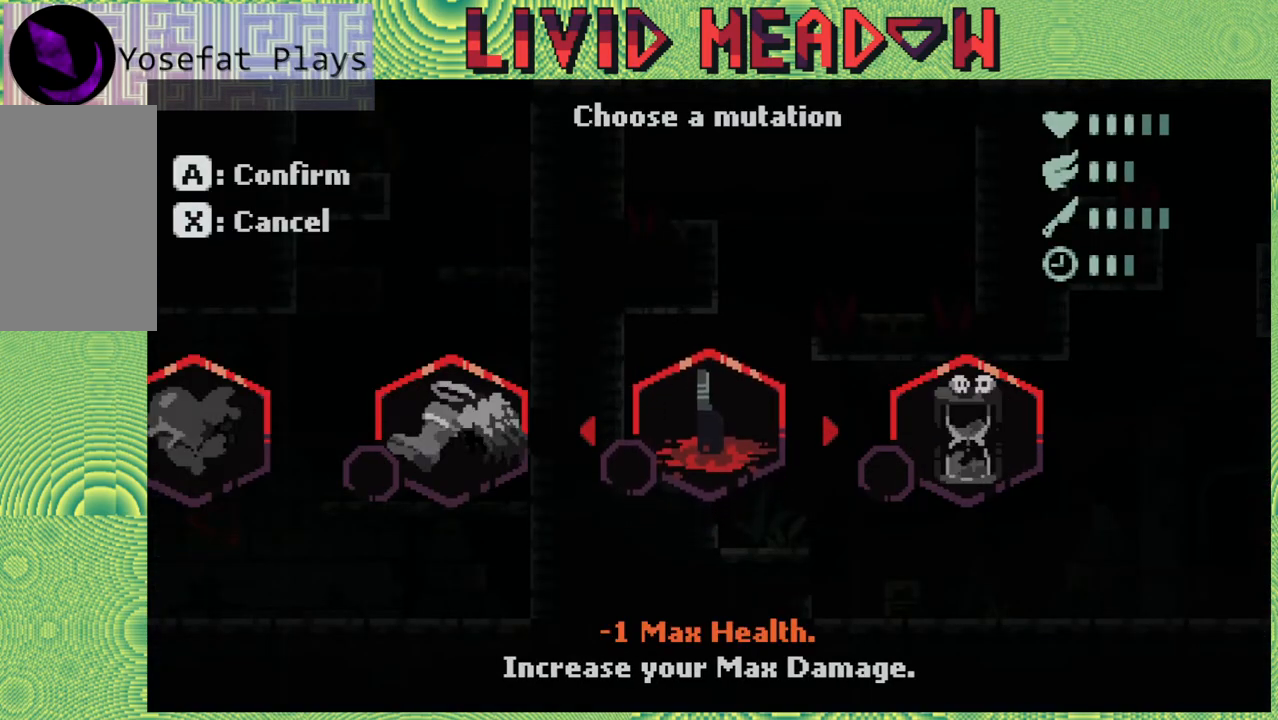
{"buttons": [], "right_stick": "center", "events": []}
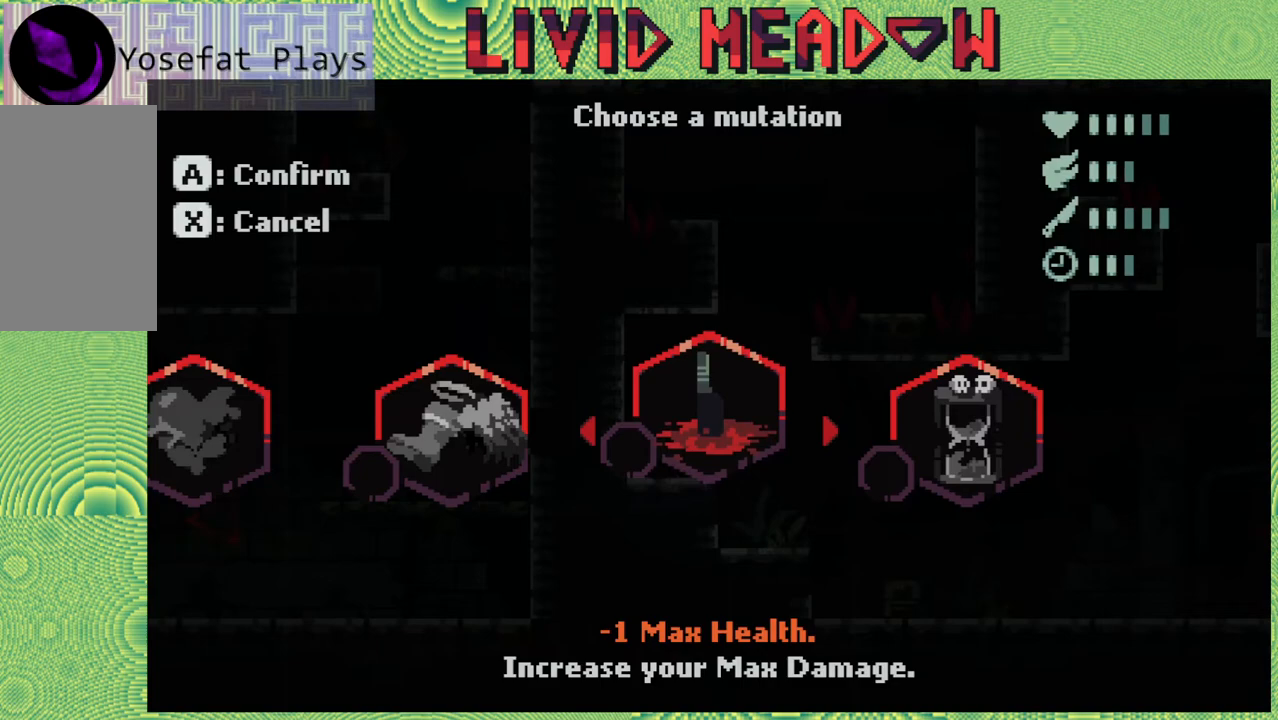
{"buttons": [], "right_stick": "center", "events": []}
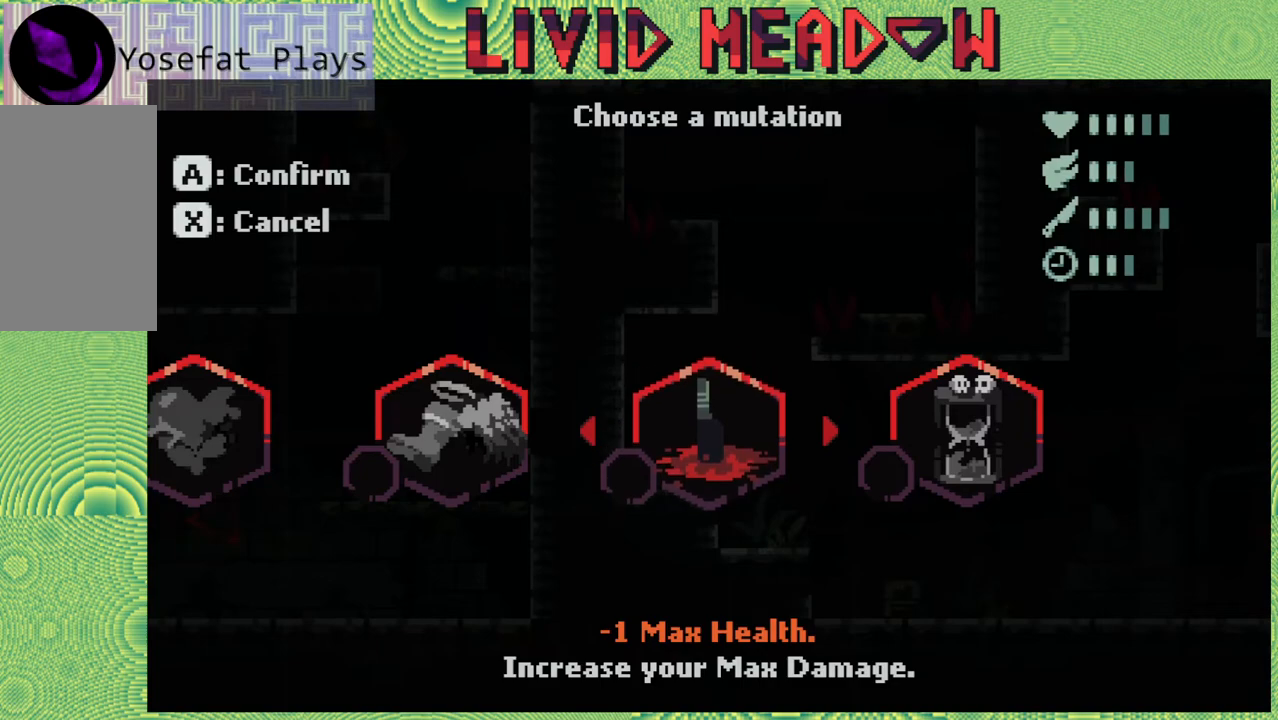
{"buttons": [], "right_stick": "center", "events": []}